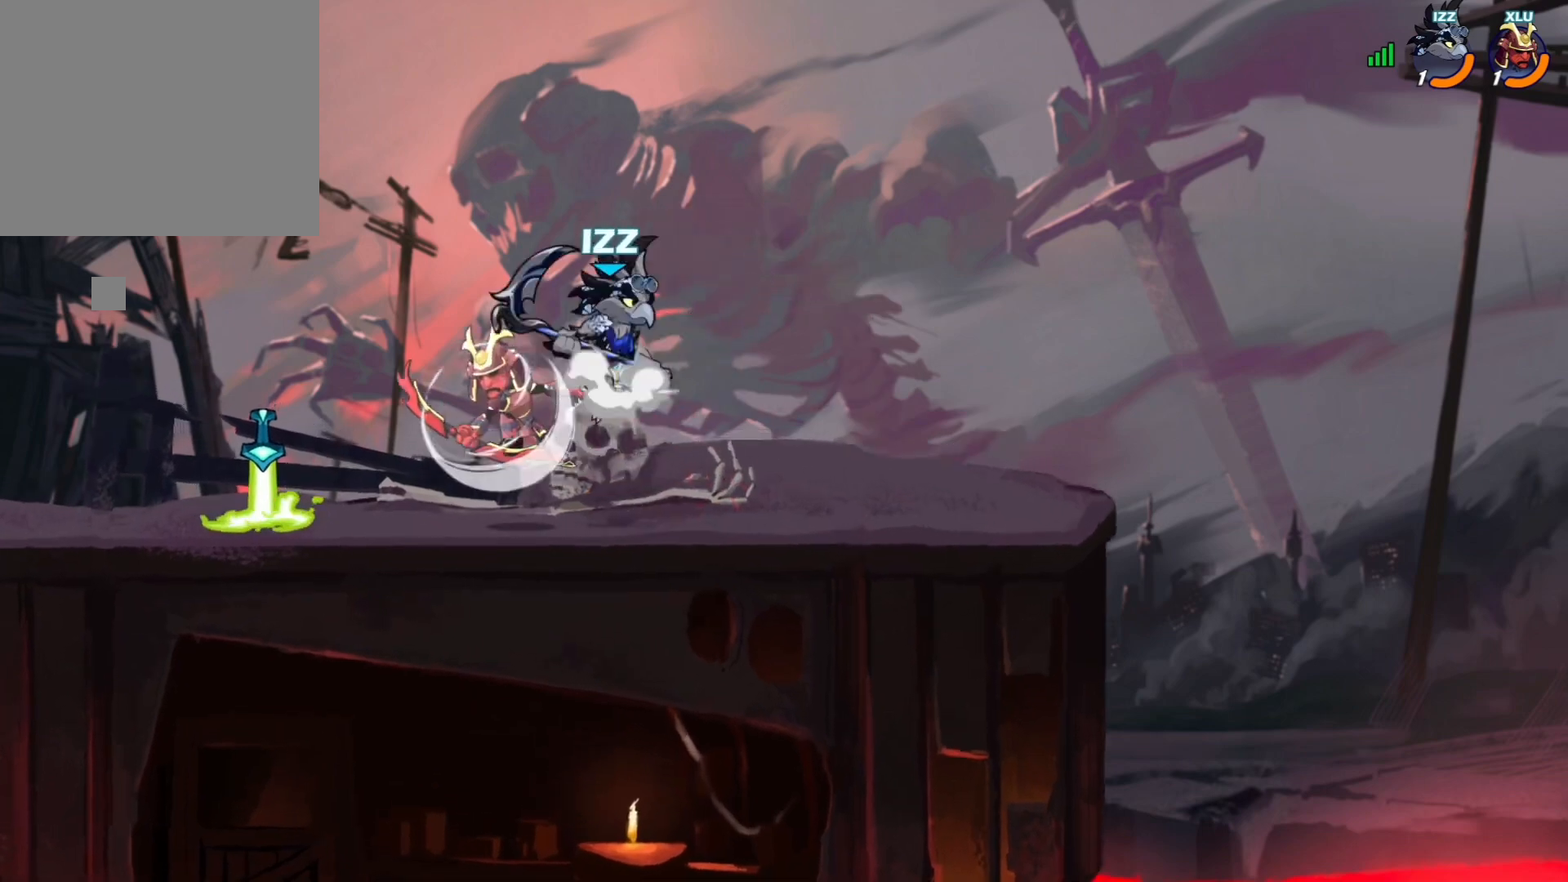
Gameplay with a controller (PlayStation layout); each line is a JSON object with the inputs held at the frame after it. "events" lists button and stick changes between this image and that frame as [ms after this image, input, new state], when the widget could be followed in between. Not read: right_stick.
{"buttons": [], "left_stick": "center", "events": []}
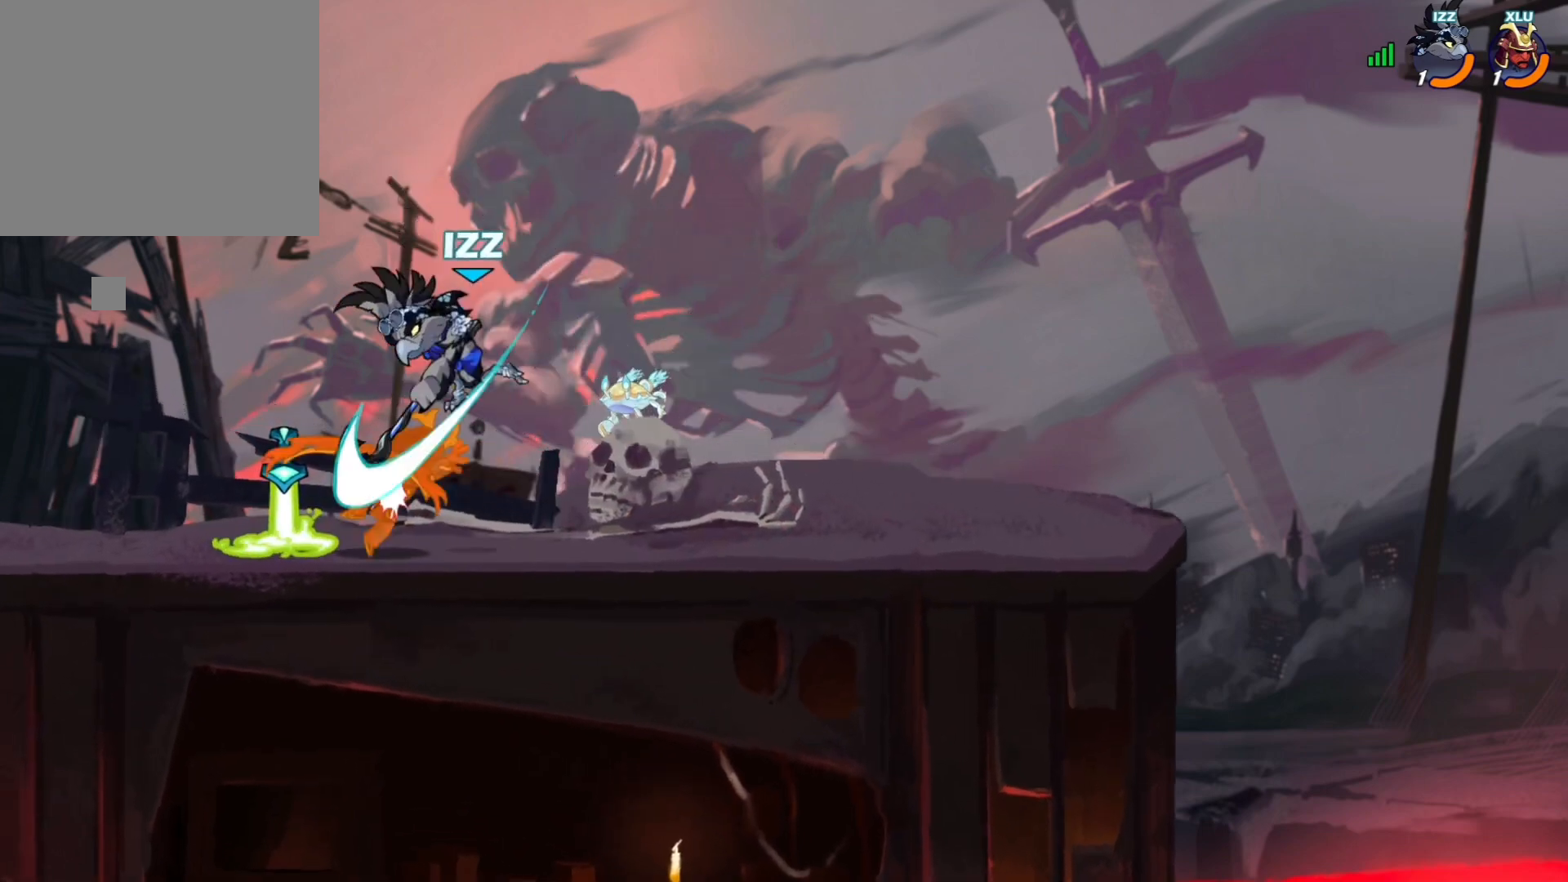
{"buttons": [], "left_stick": "center", "events": []}
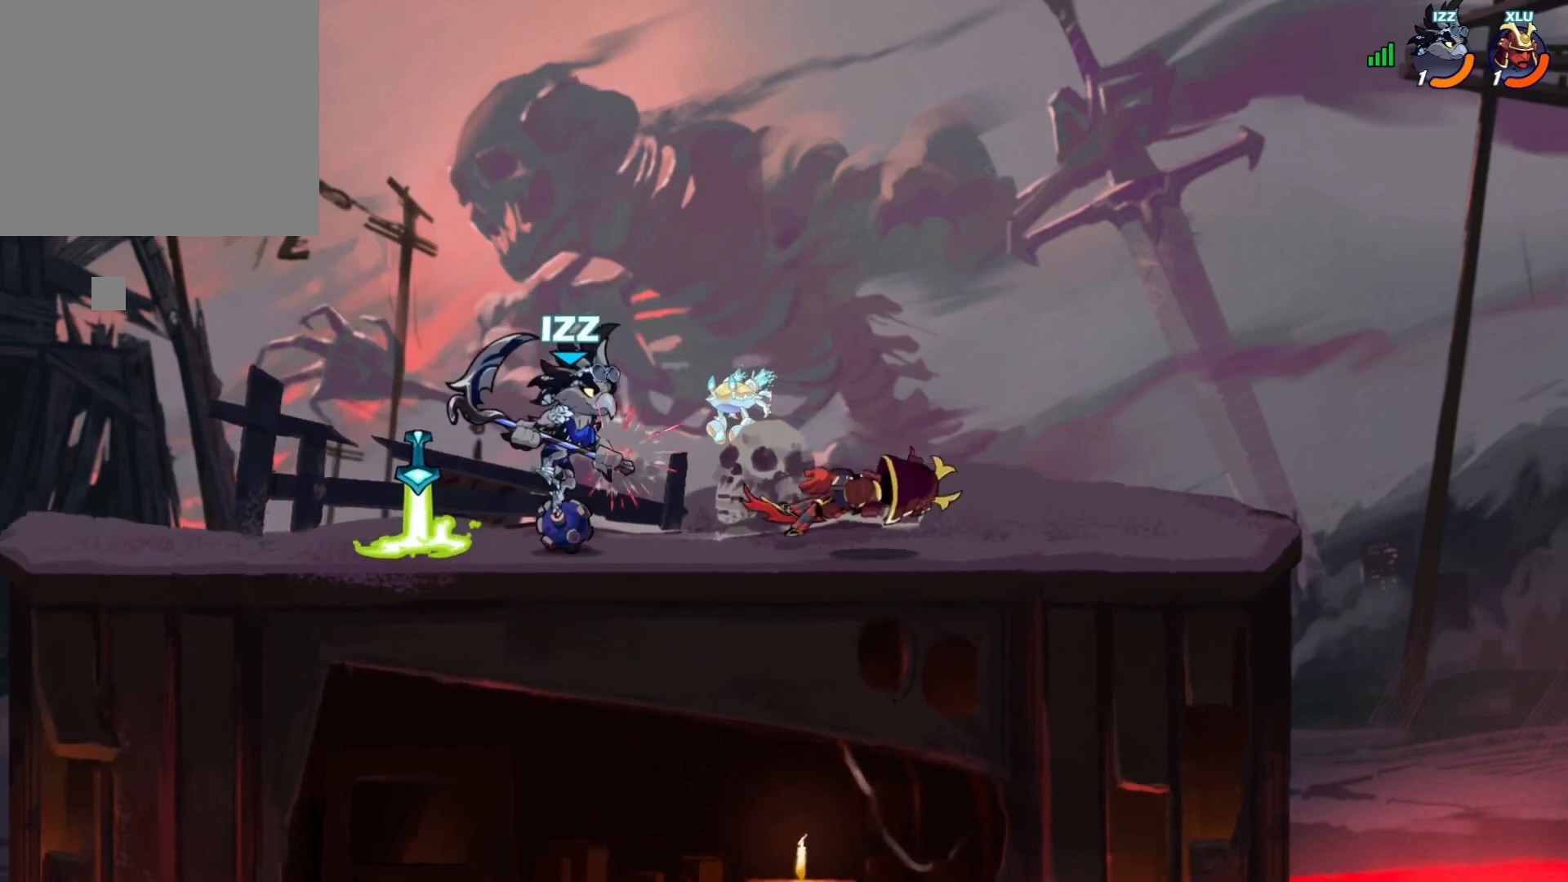
{"buttons": [], "left_stick": "center", "events": [[135, "L1", "down"], [371, "L1", "up"]]}
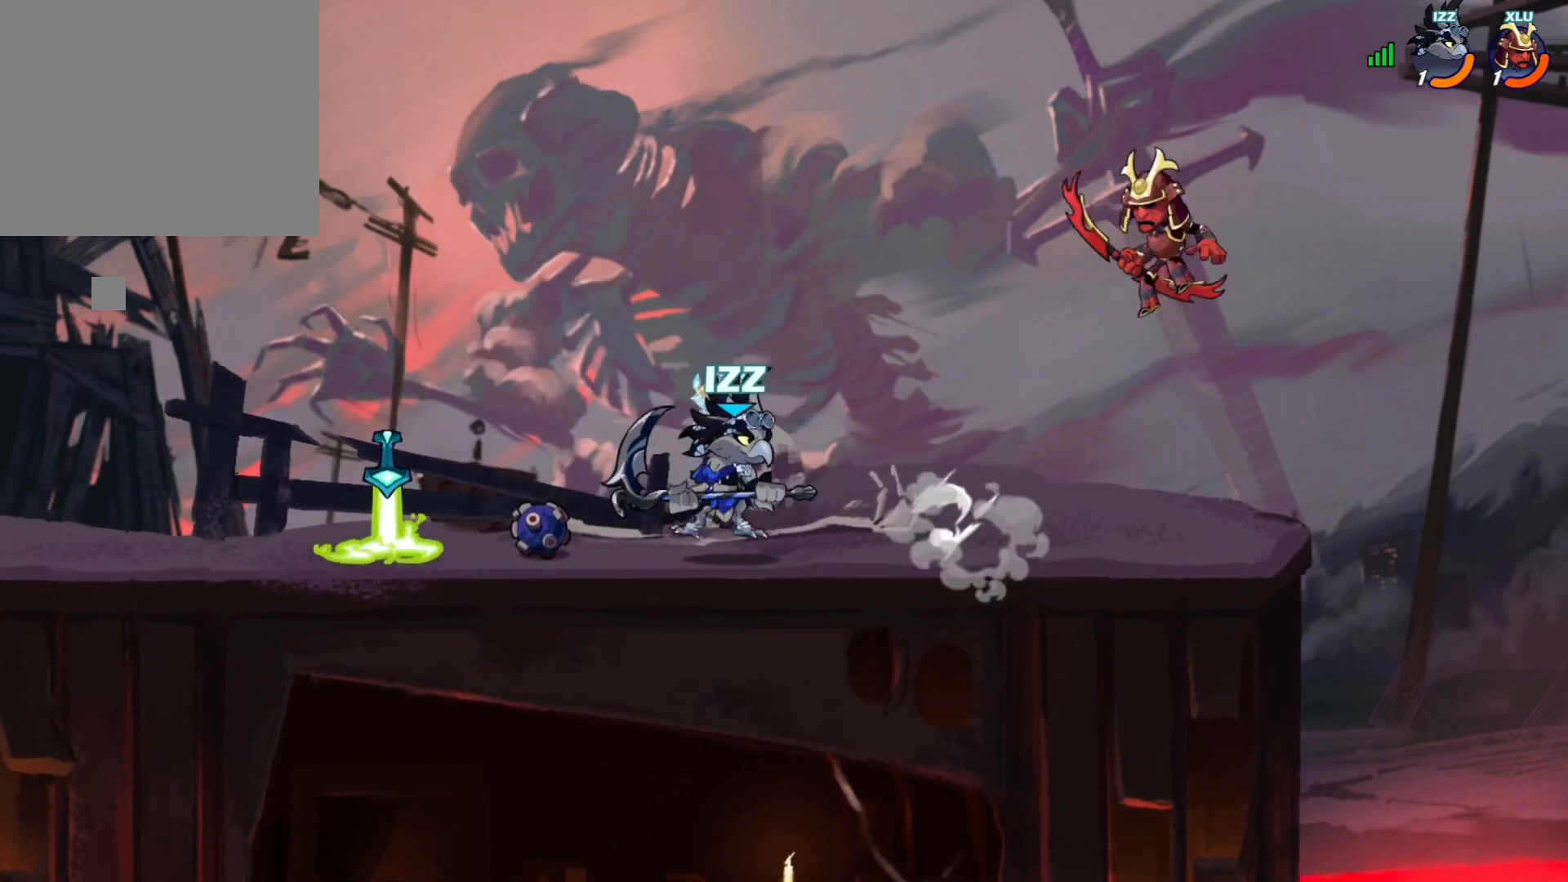
{"buttons": [], "left_stick": "center", "events": [[269, "L1", "down"], [337, "L1", "up"]]}
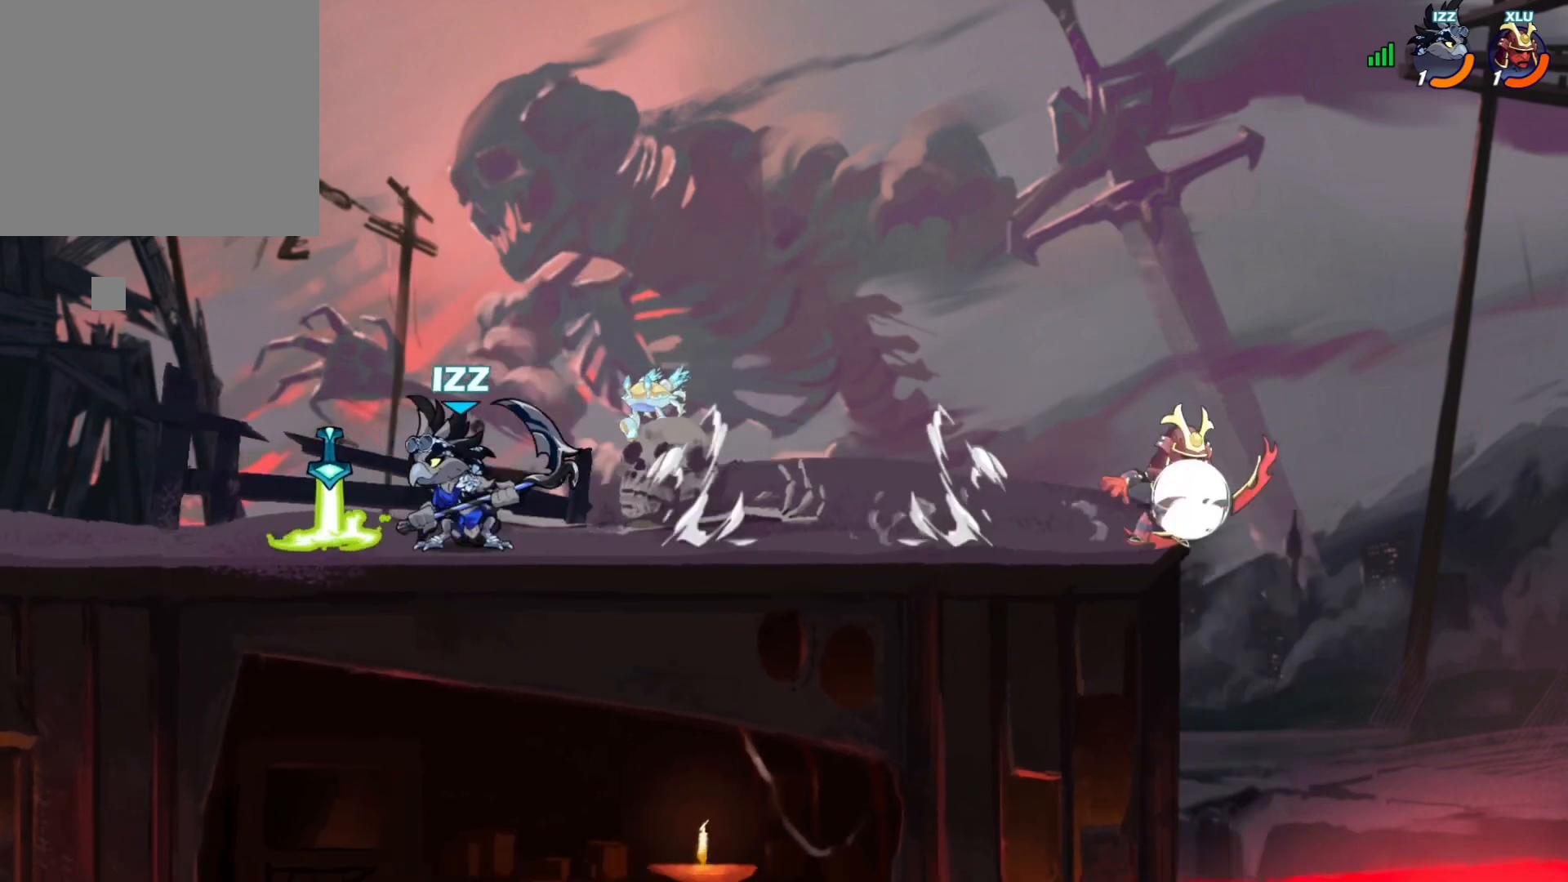
{"buttons": [], "left_stick": "center", "events": []}
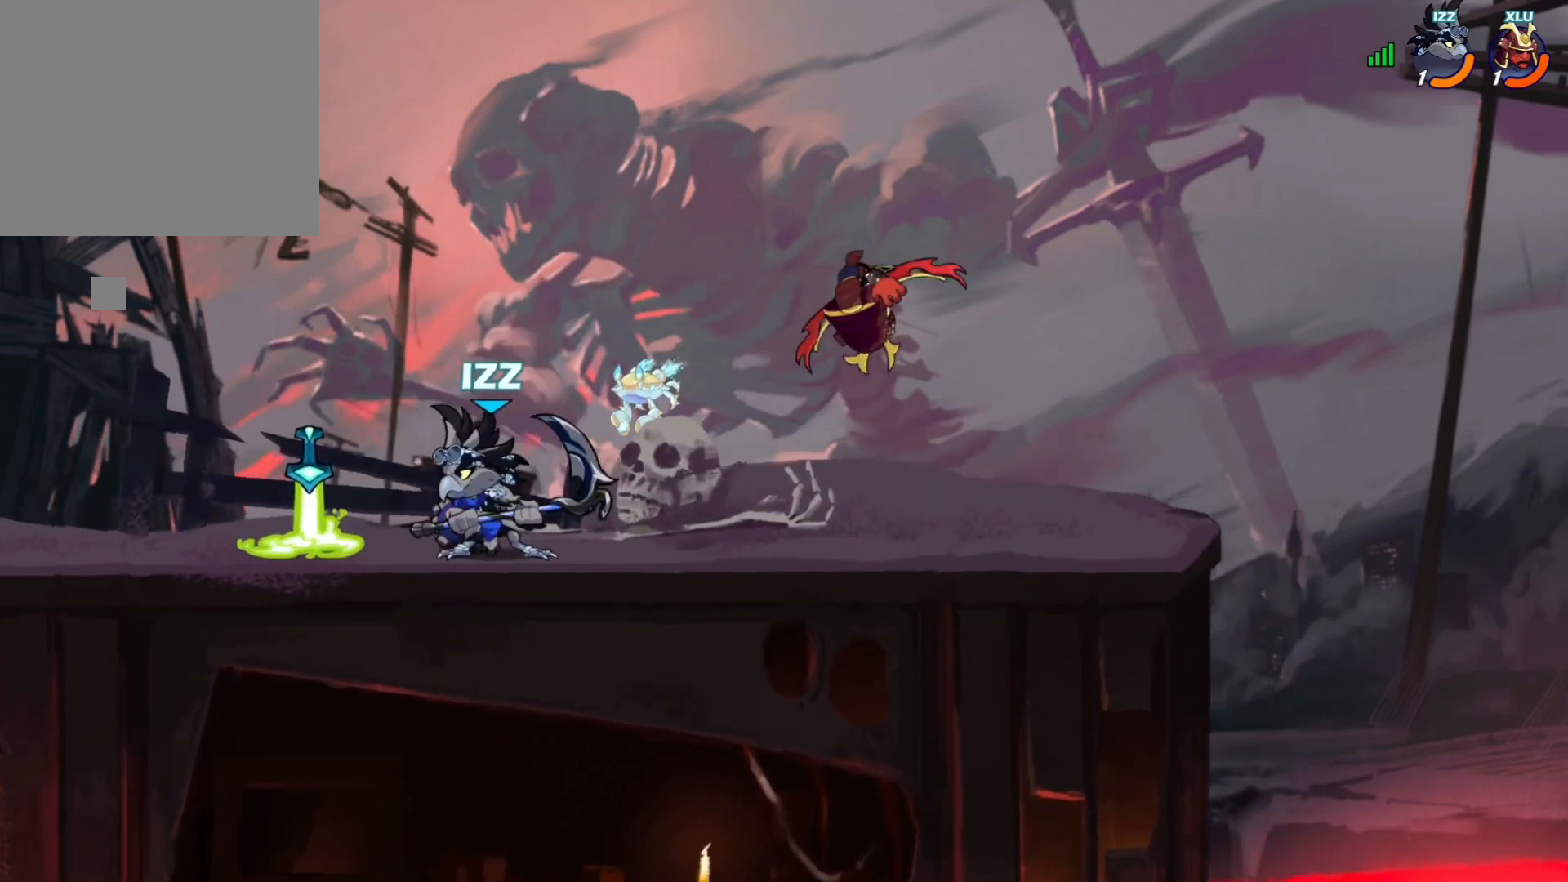
{"buttons": [], "left_stick": "center", "events": [[270, "L1", "down"], [337, "L1", "up"]]}
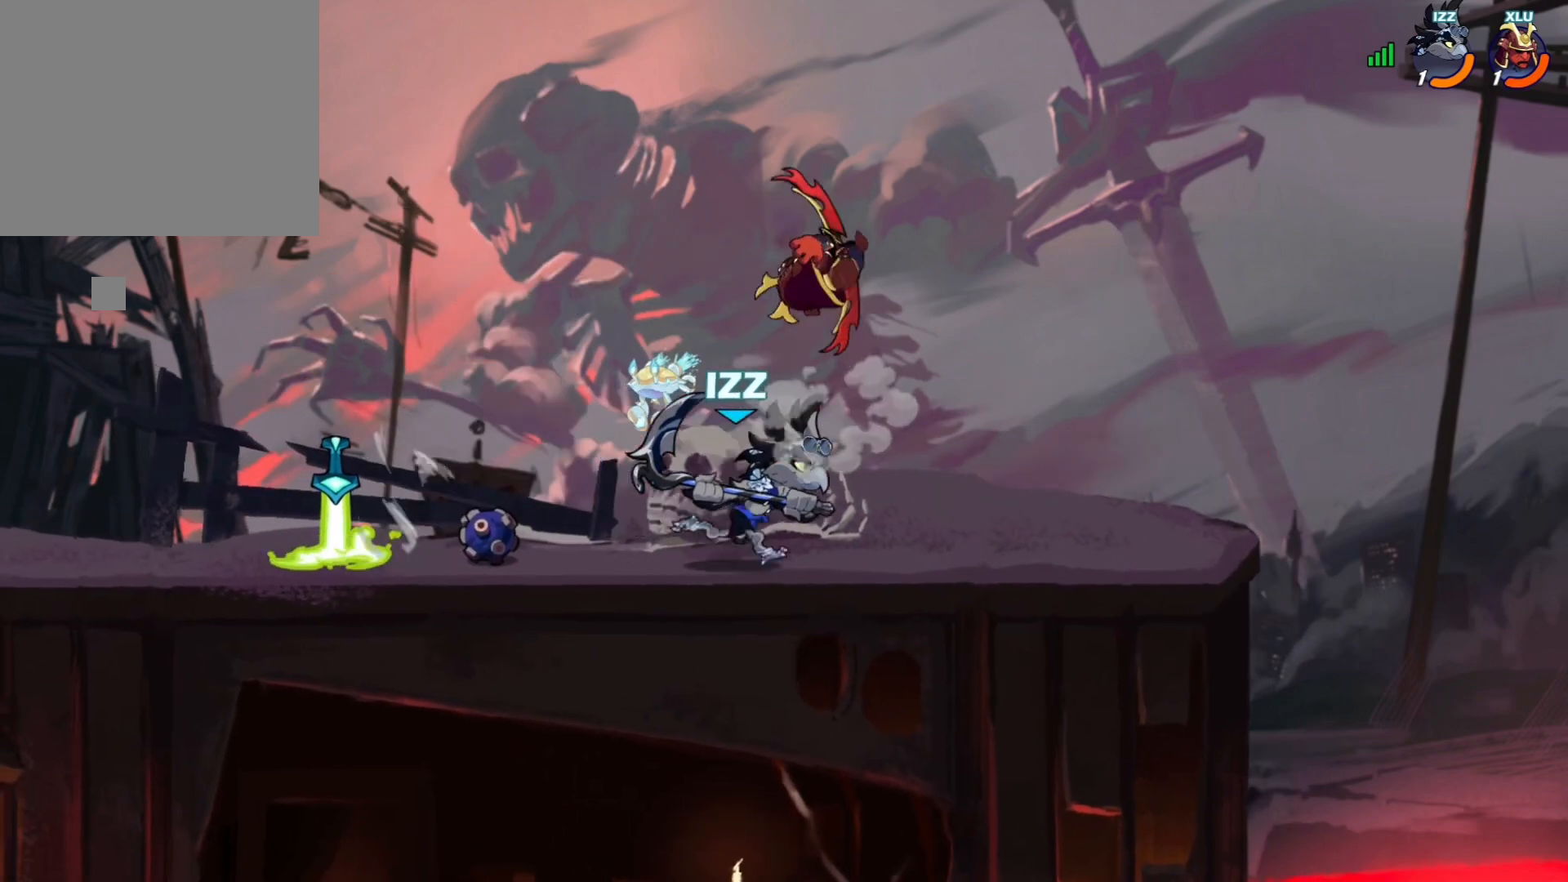
{"buttons": [], "left_stick": "center", "events": []}
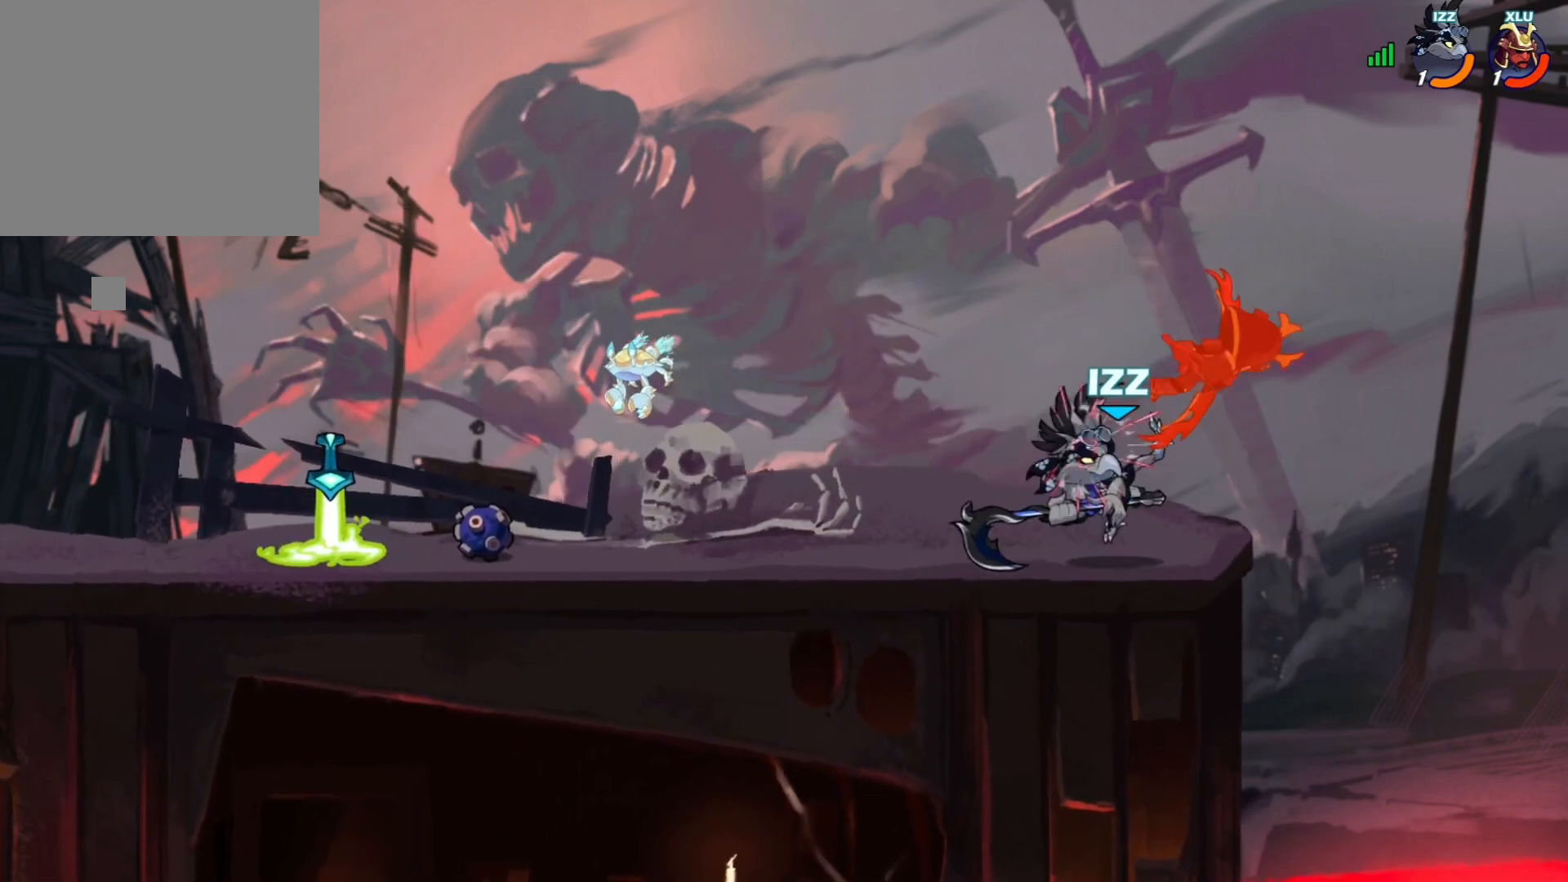
{"buttons": [], "left_stick": "center", "events": [[101, "L1", "down"], [202, "L1", "up"]]}
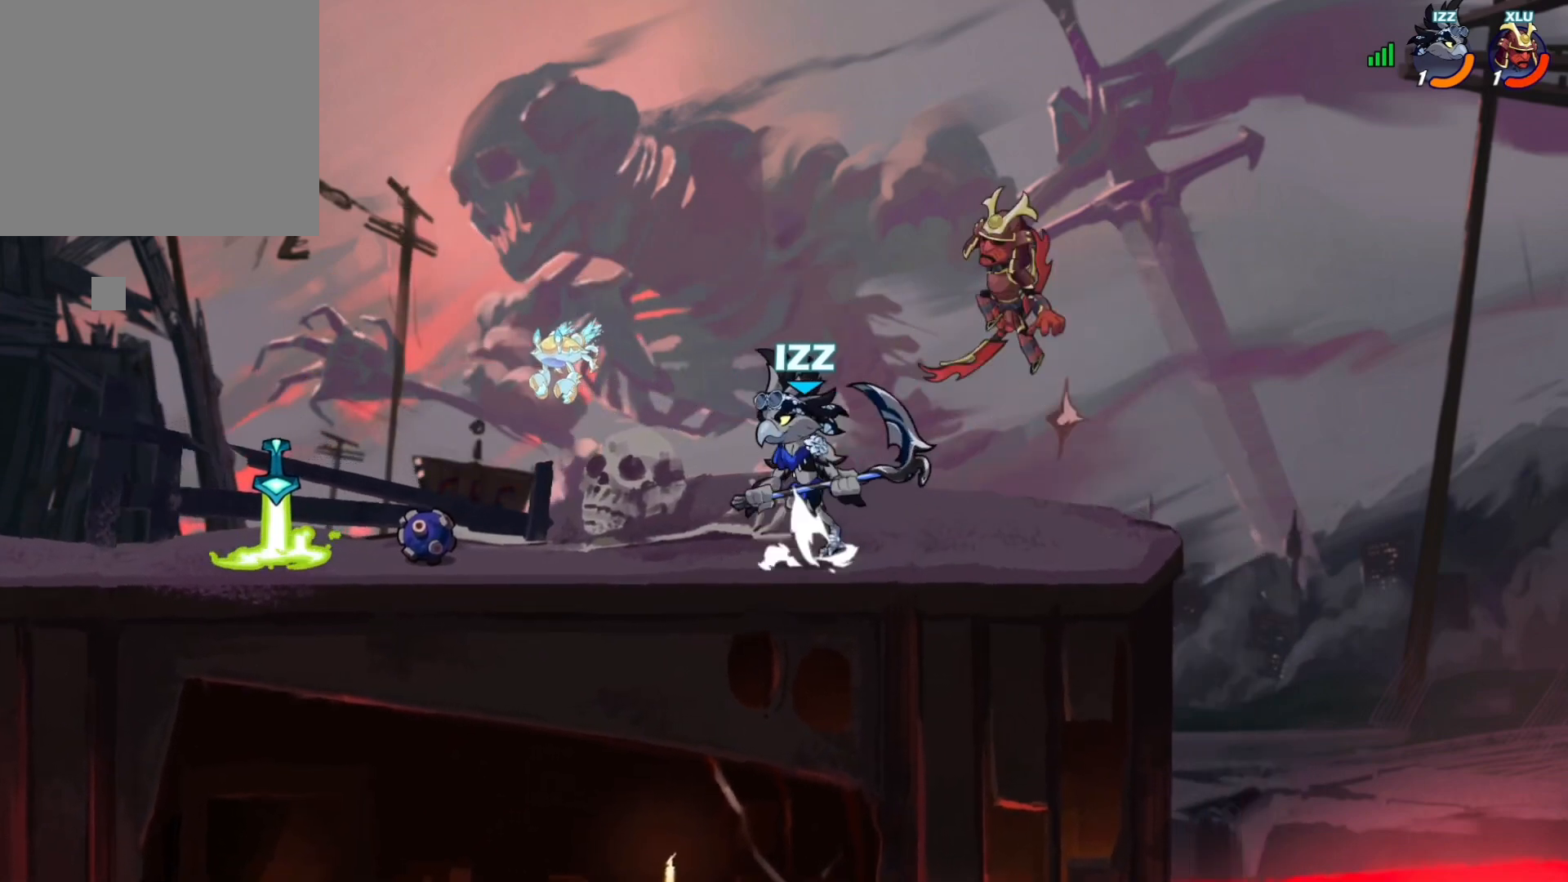
{"buttons": [], "left_stick": "center", "events": []}
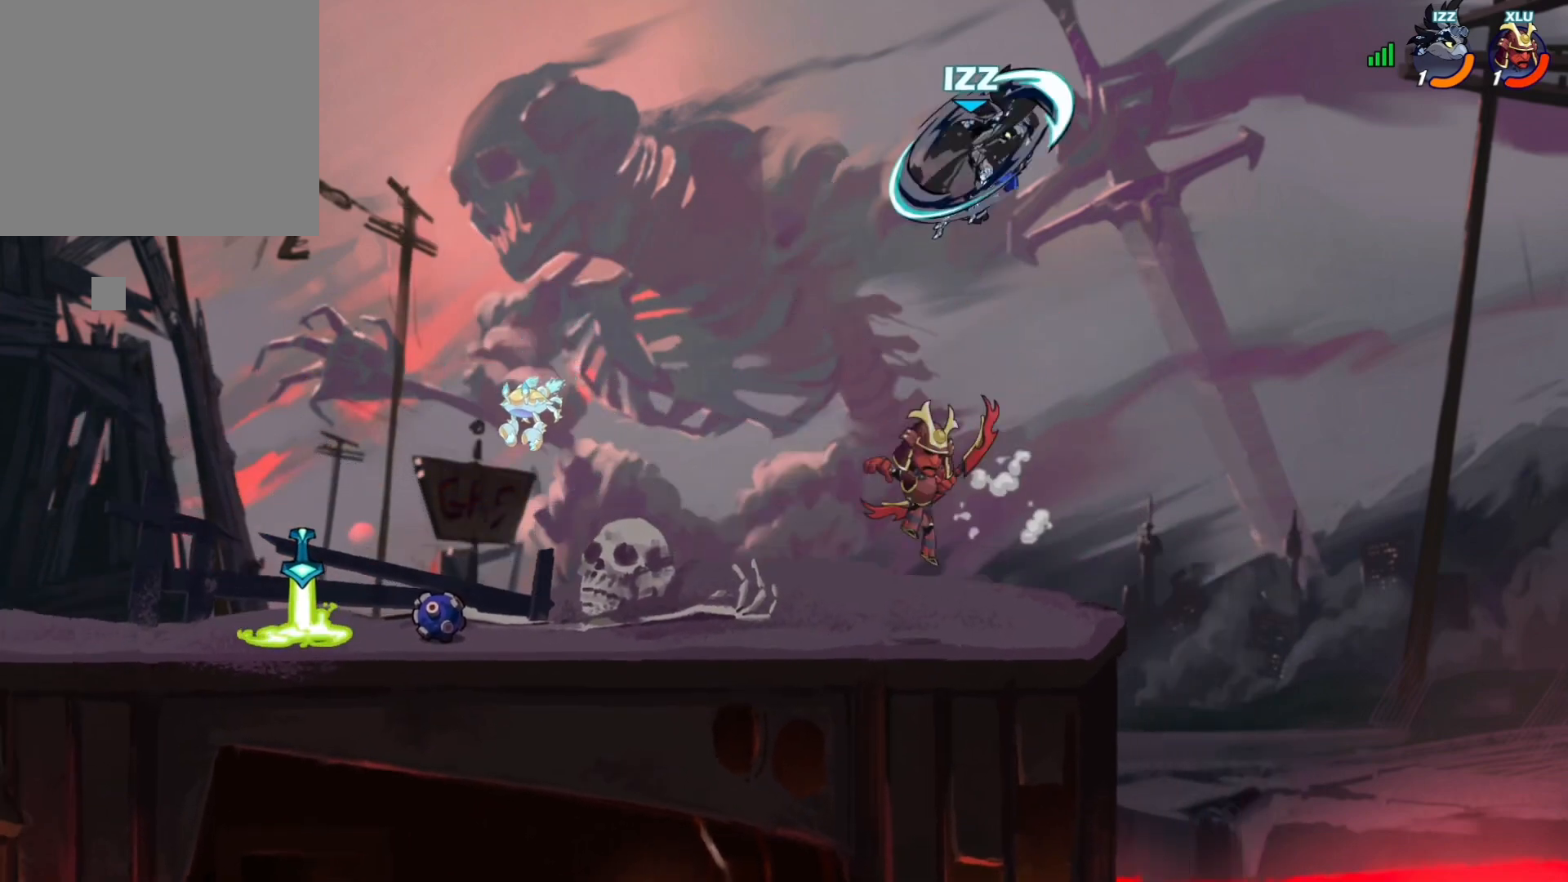
{"buttons": [], "left_stick": "center", "events": []}
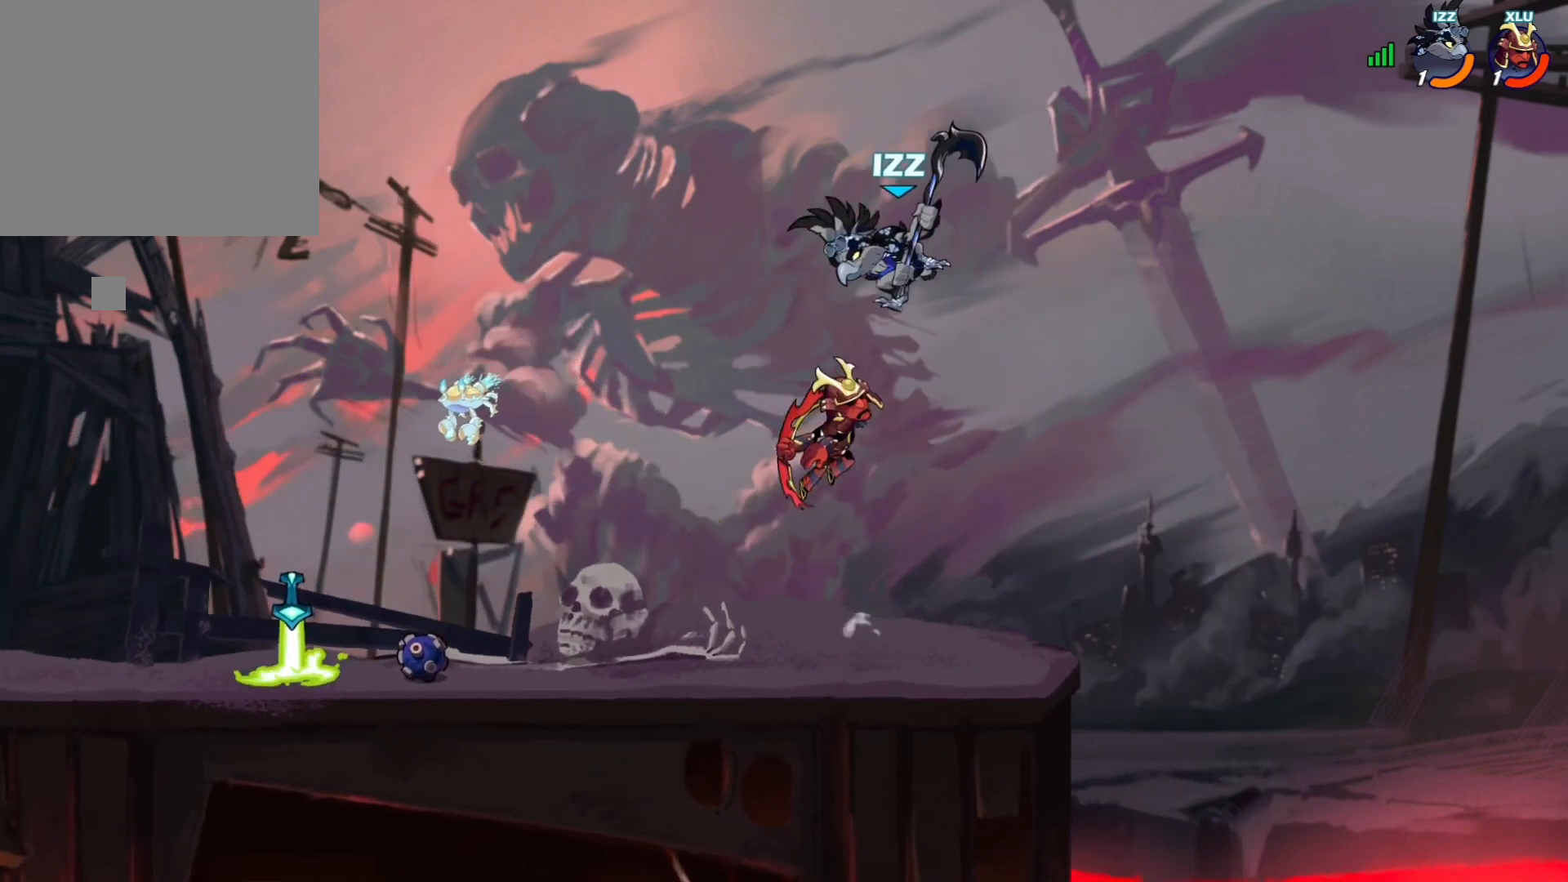
{"buttons": [], "left_stick": "center", "events": []}
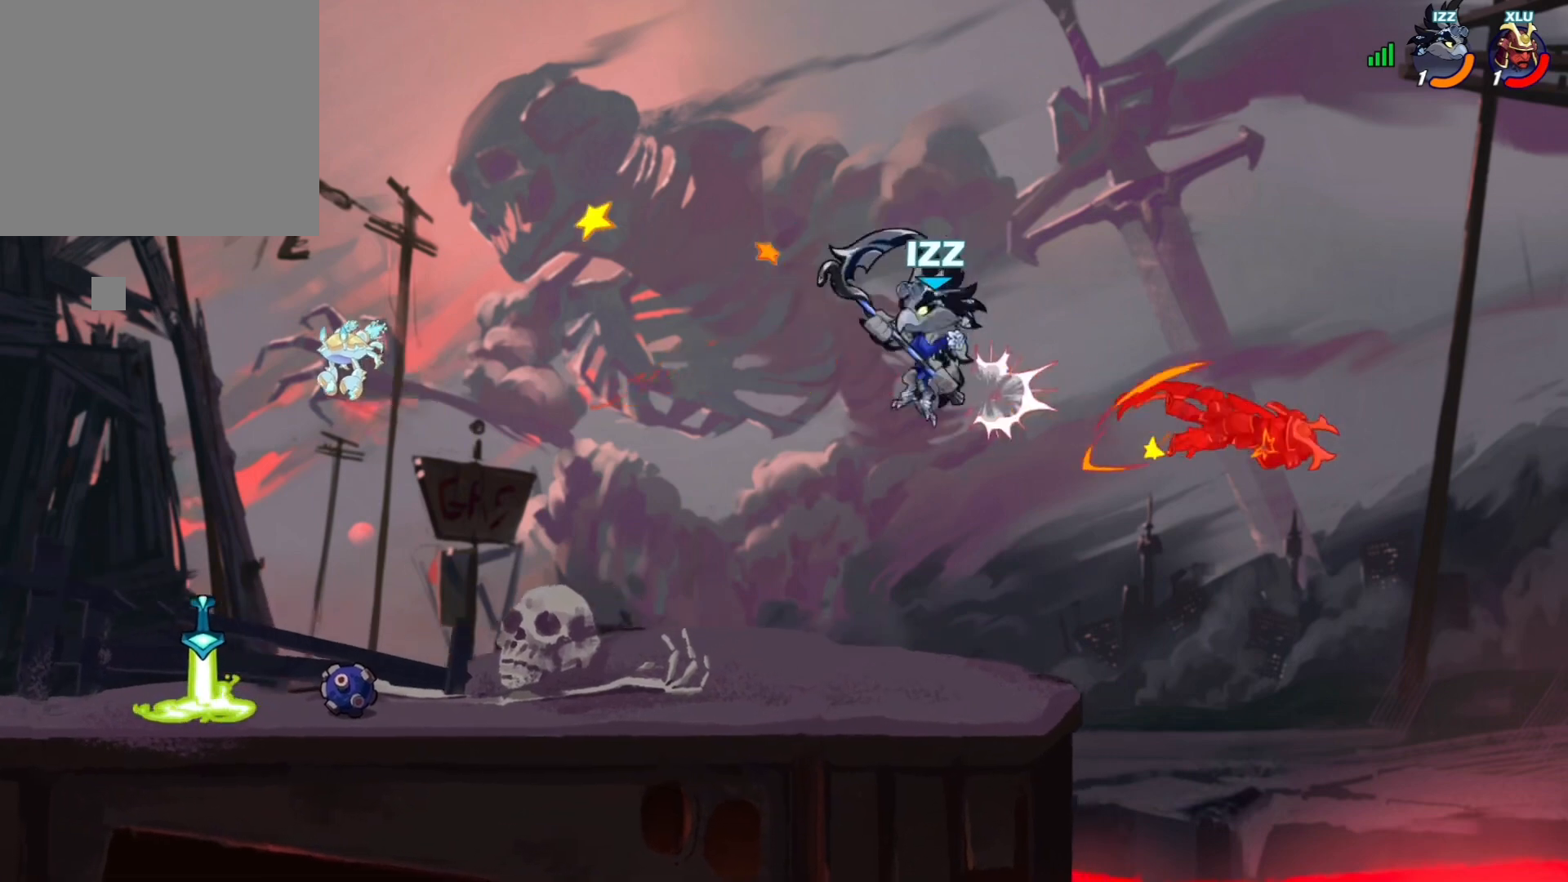
{"buttons": [], "left_stick": "down-right", "events": [[337, "L1", "down"], [438, "left_stick", "down-right"], [472, "L1", "up"]]}
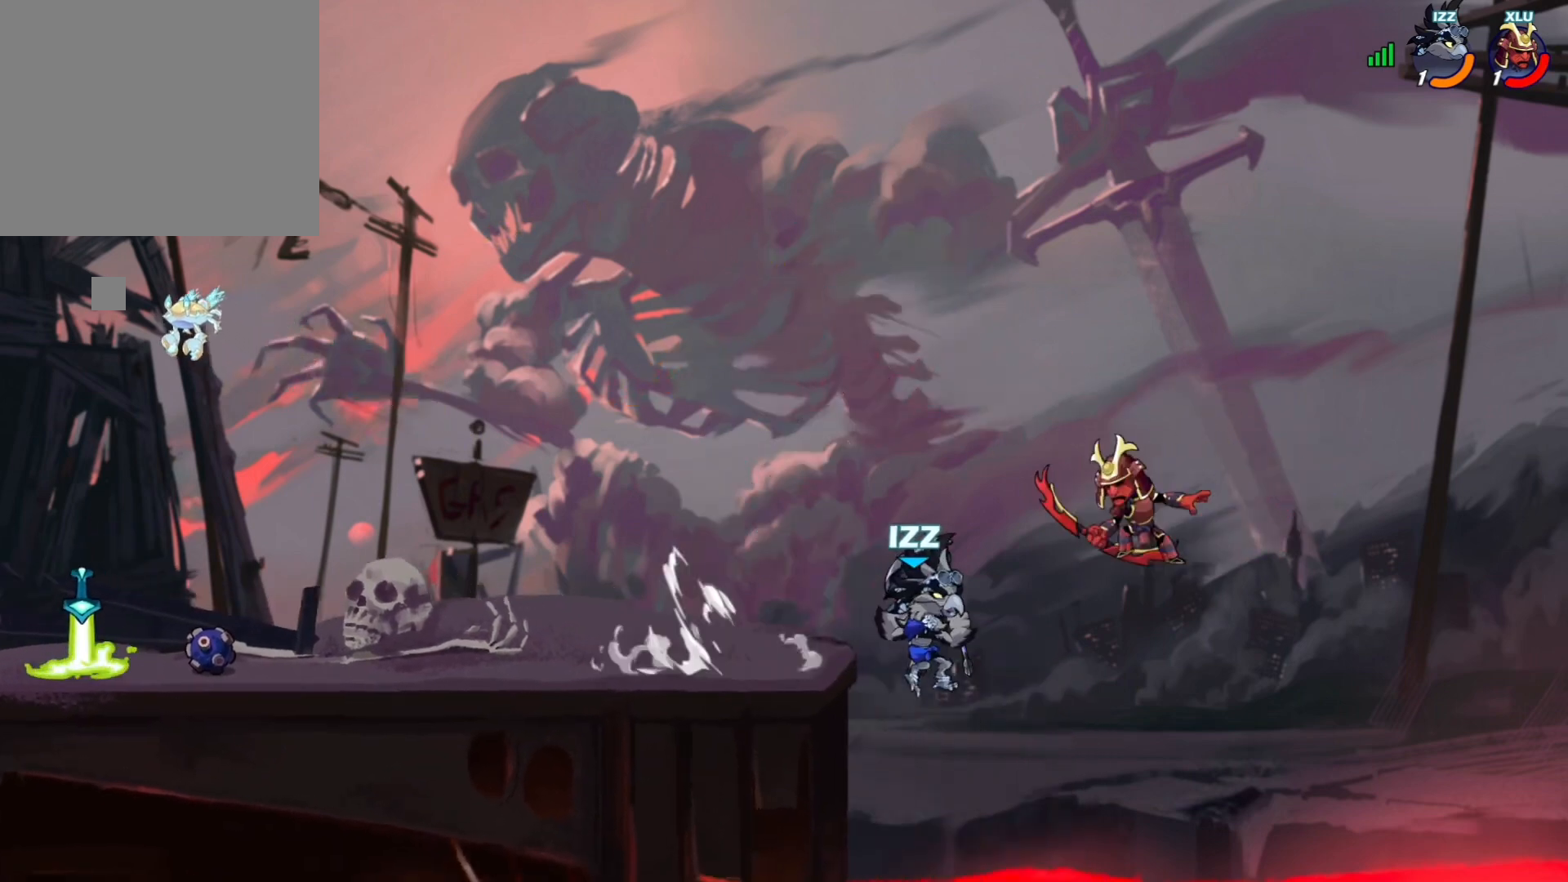
{"buttons": [], "left_stick": "center", "events": [[34, "left_stick", "center"]]}
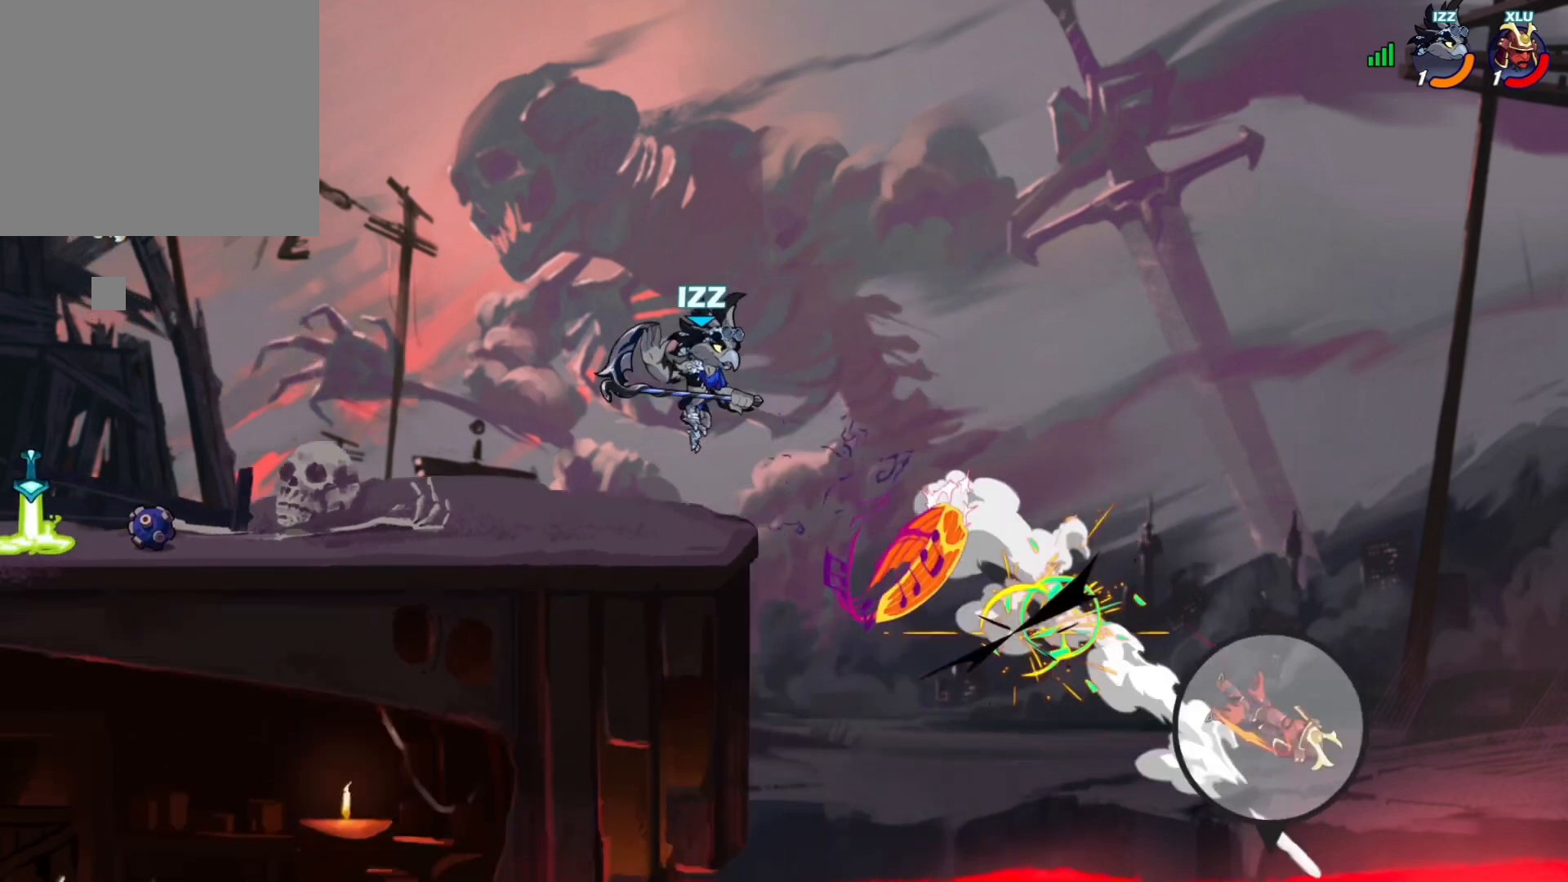
{"buttons": [], "left_stick": "center", "events": [[336, "L1", "down"], [437, "L1", "up"]]}
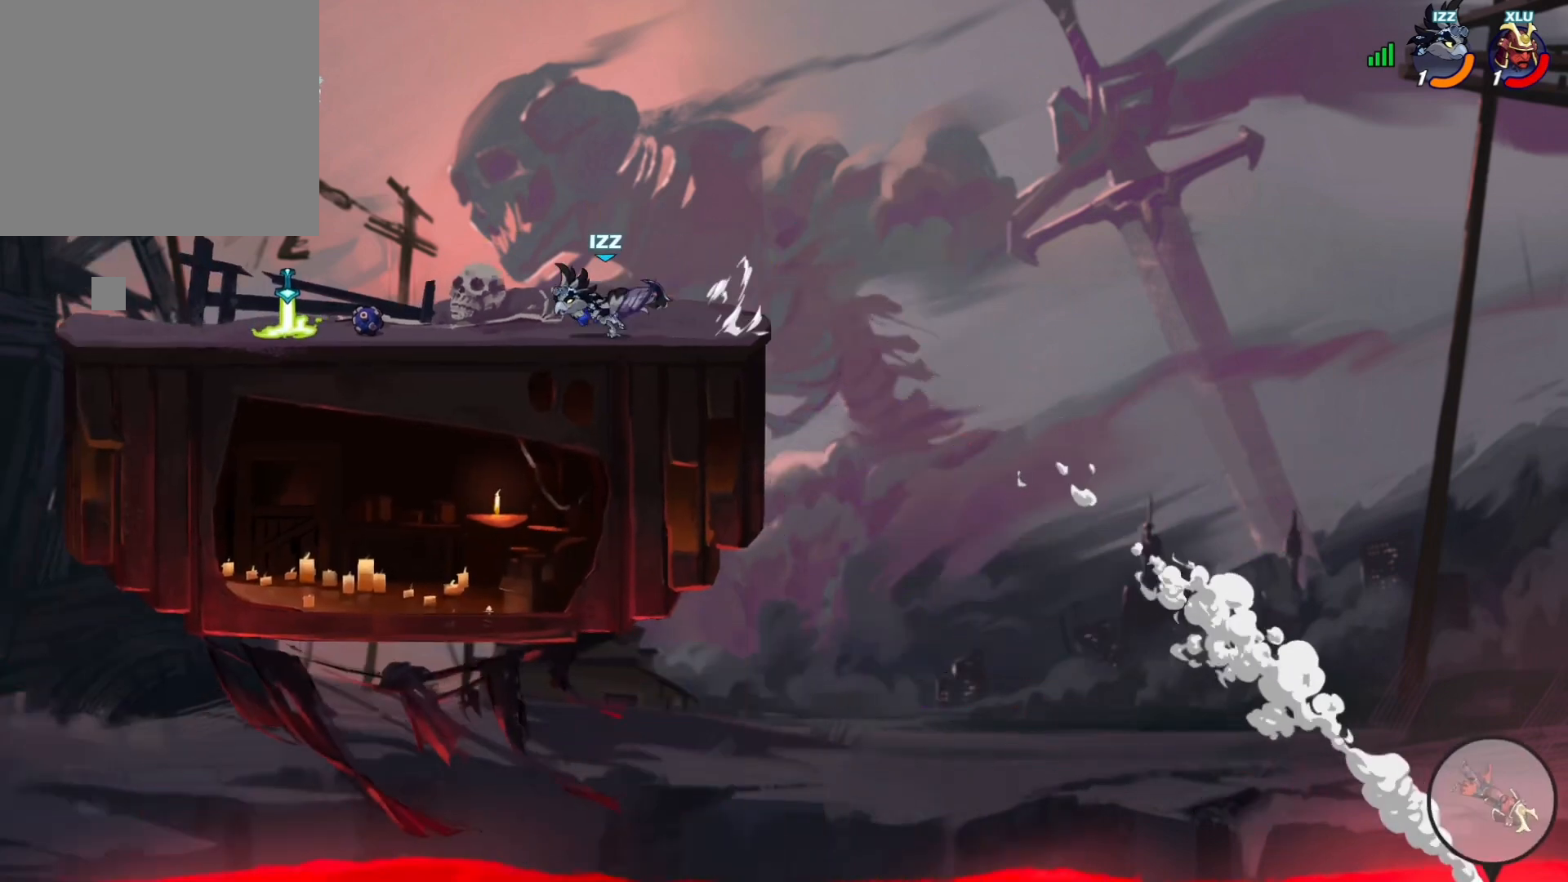
{"buttons": [], "left_stick": "center", "events": []}
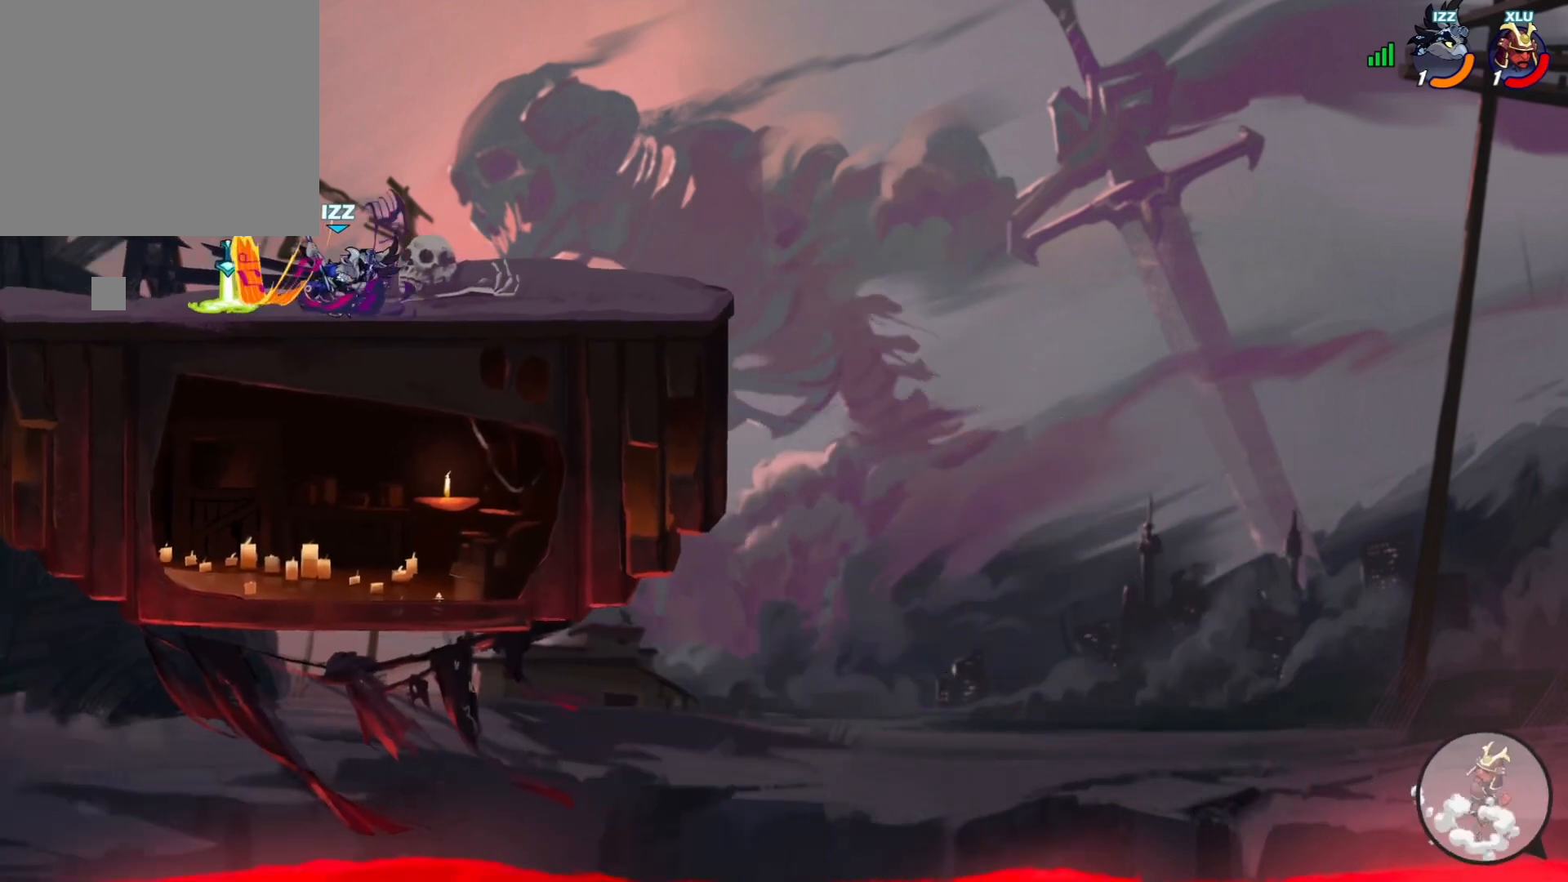
{"buttons": [], "left_stick": "center", "events": []}
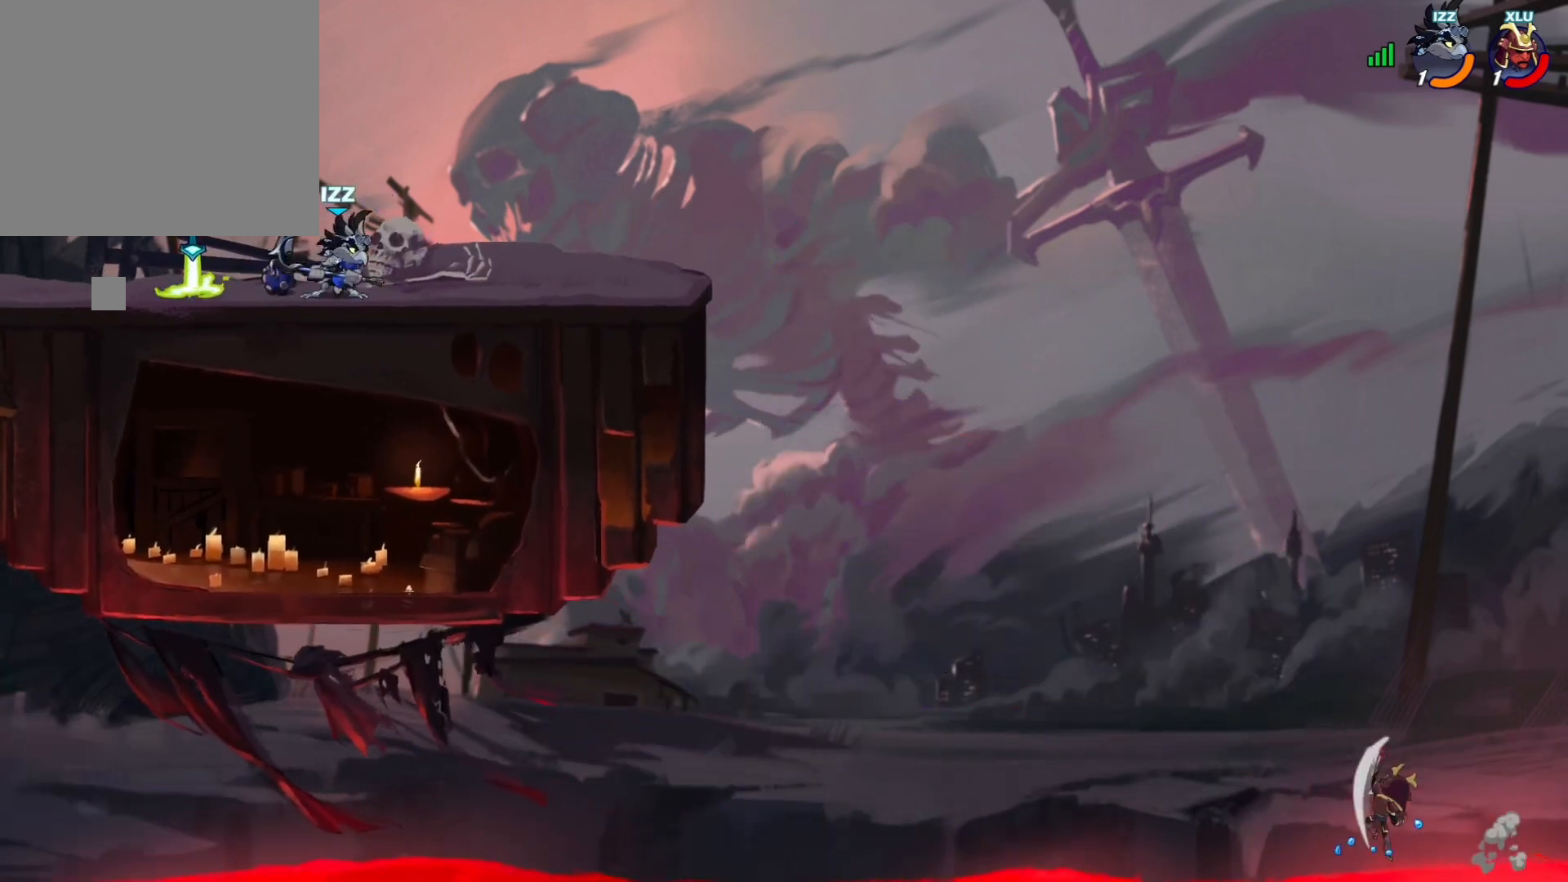
{"buttons": [], "left_stick": "center"}
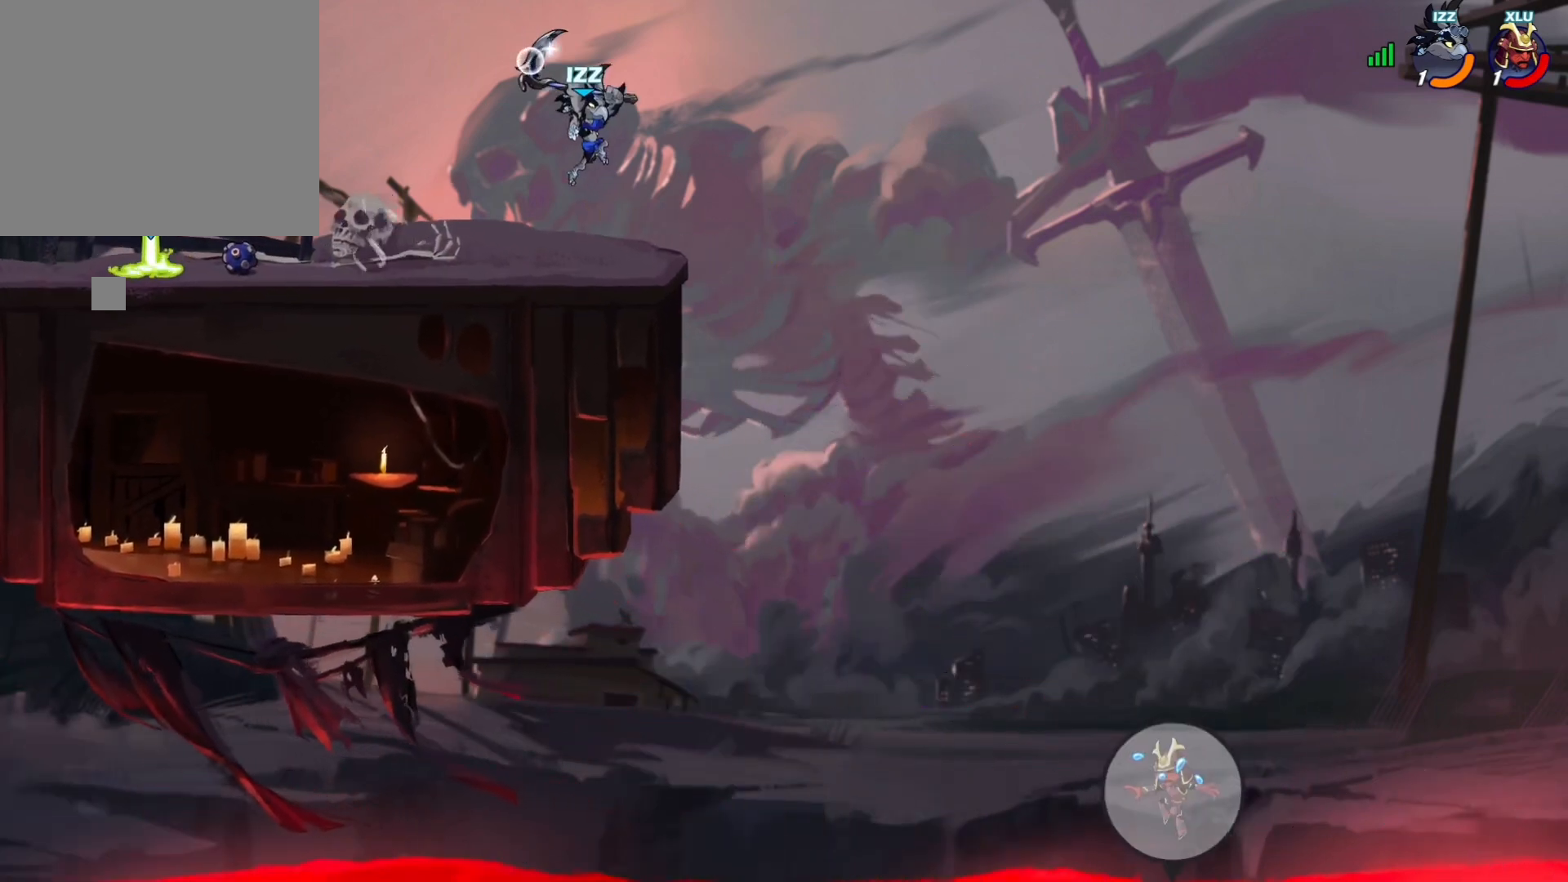
{"buttons": [], "left_stick": "center", "events": []}
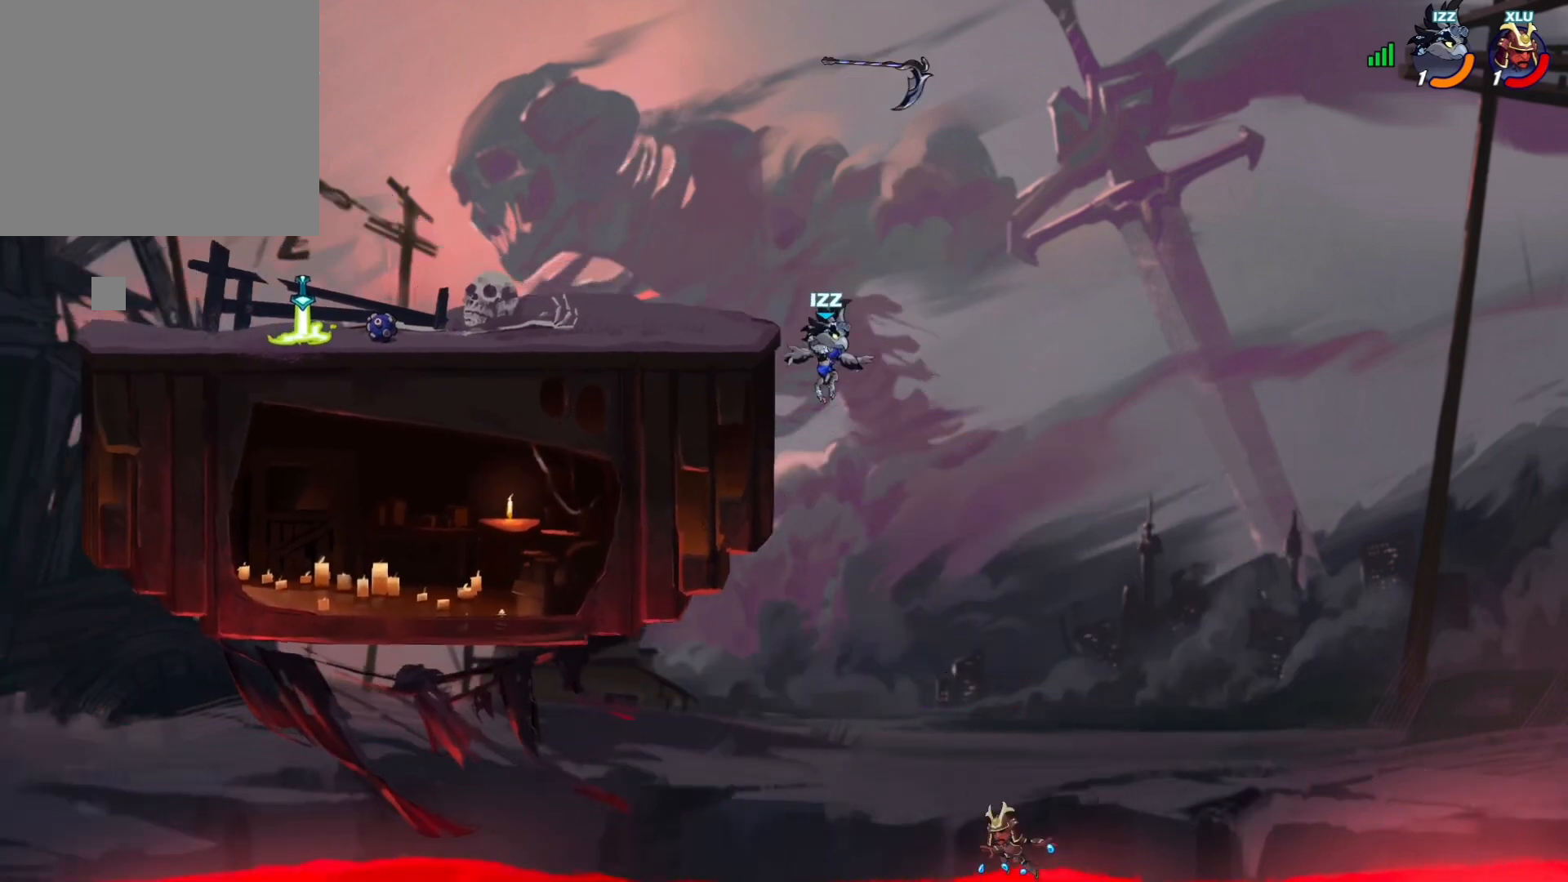
{"buttons": [], "left_stick": "center", "events": []}
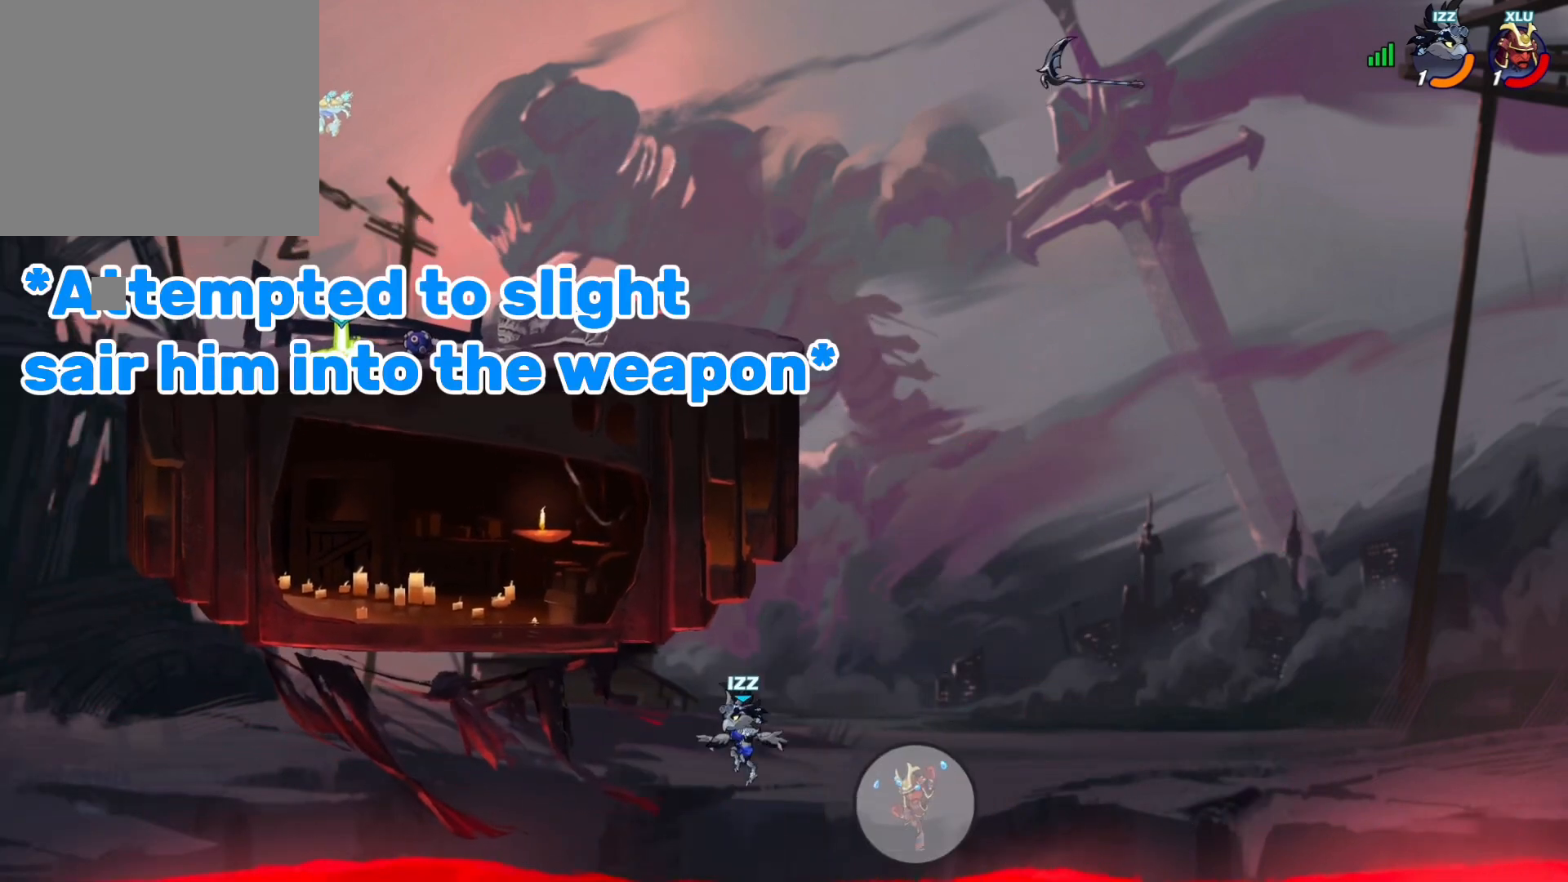
{"buttons": ["L1"], "left_stick": "center", "events": [[472, "L1", "down"]]}
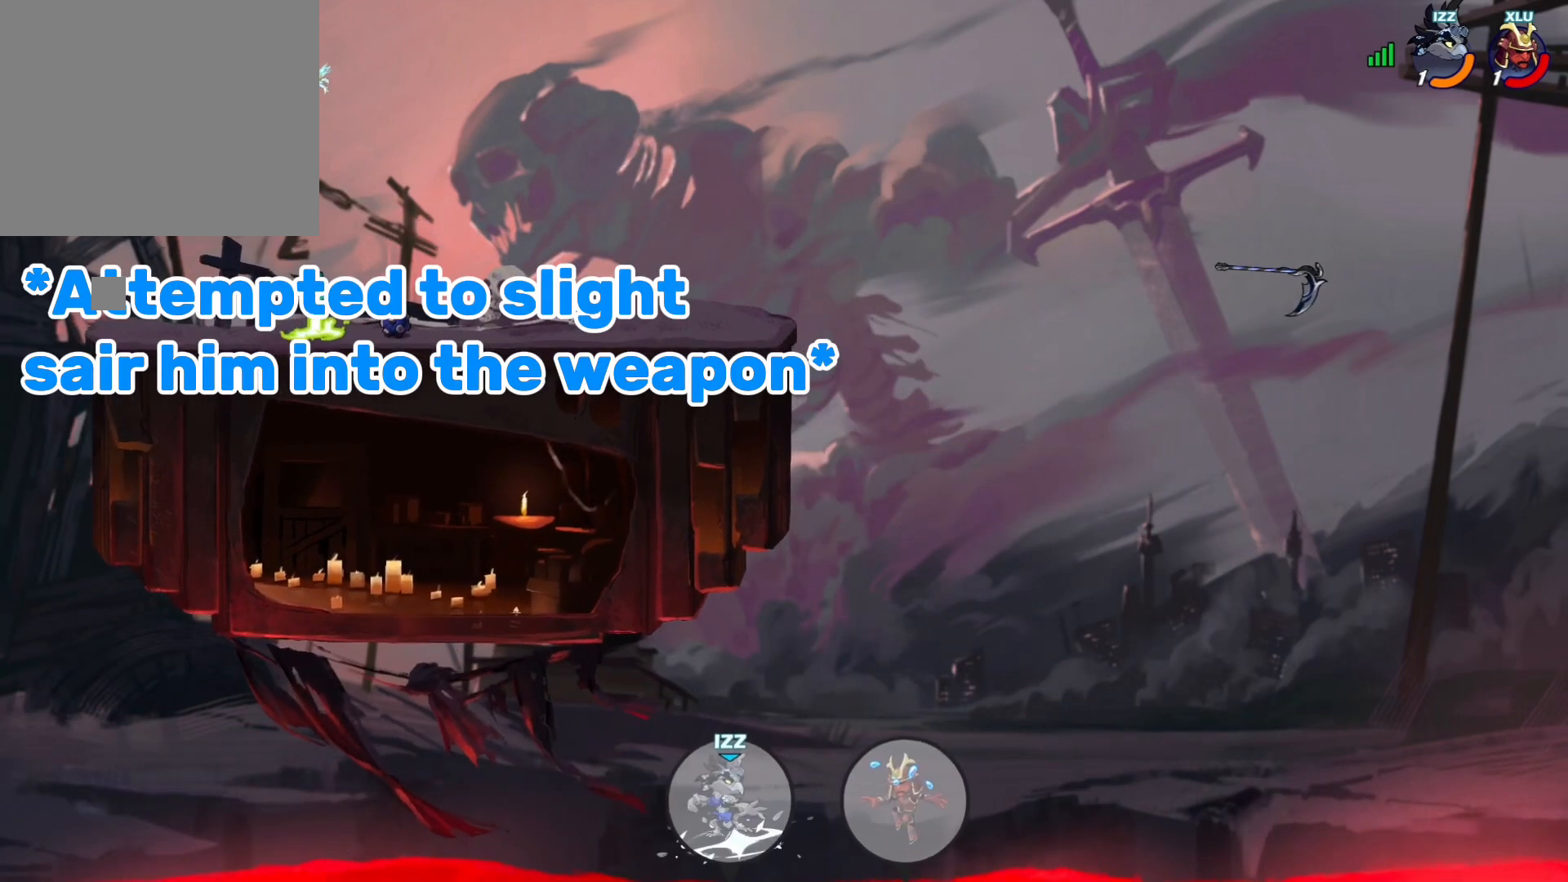
{"buttons": [], "left_stick": "center", "events": [[134, "L1", "up"]]}
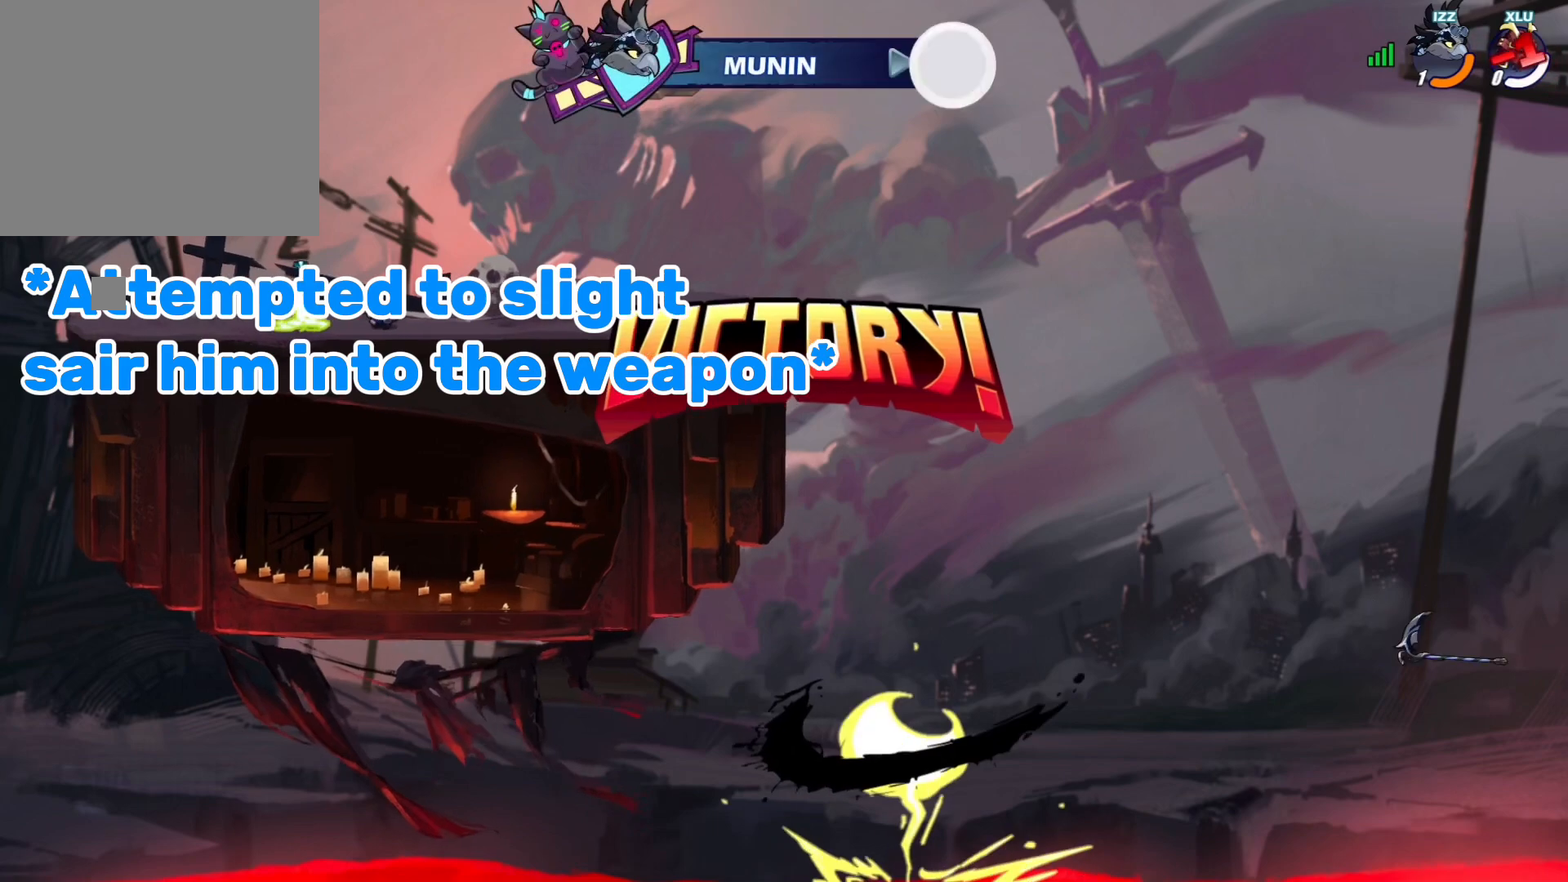
{"buttons": [], "left_stick": "center", "events": []}
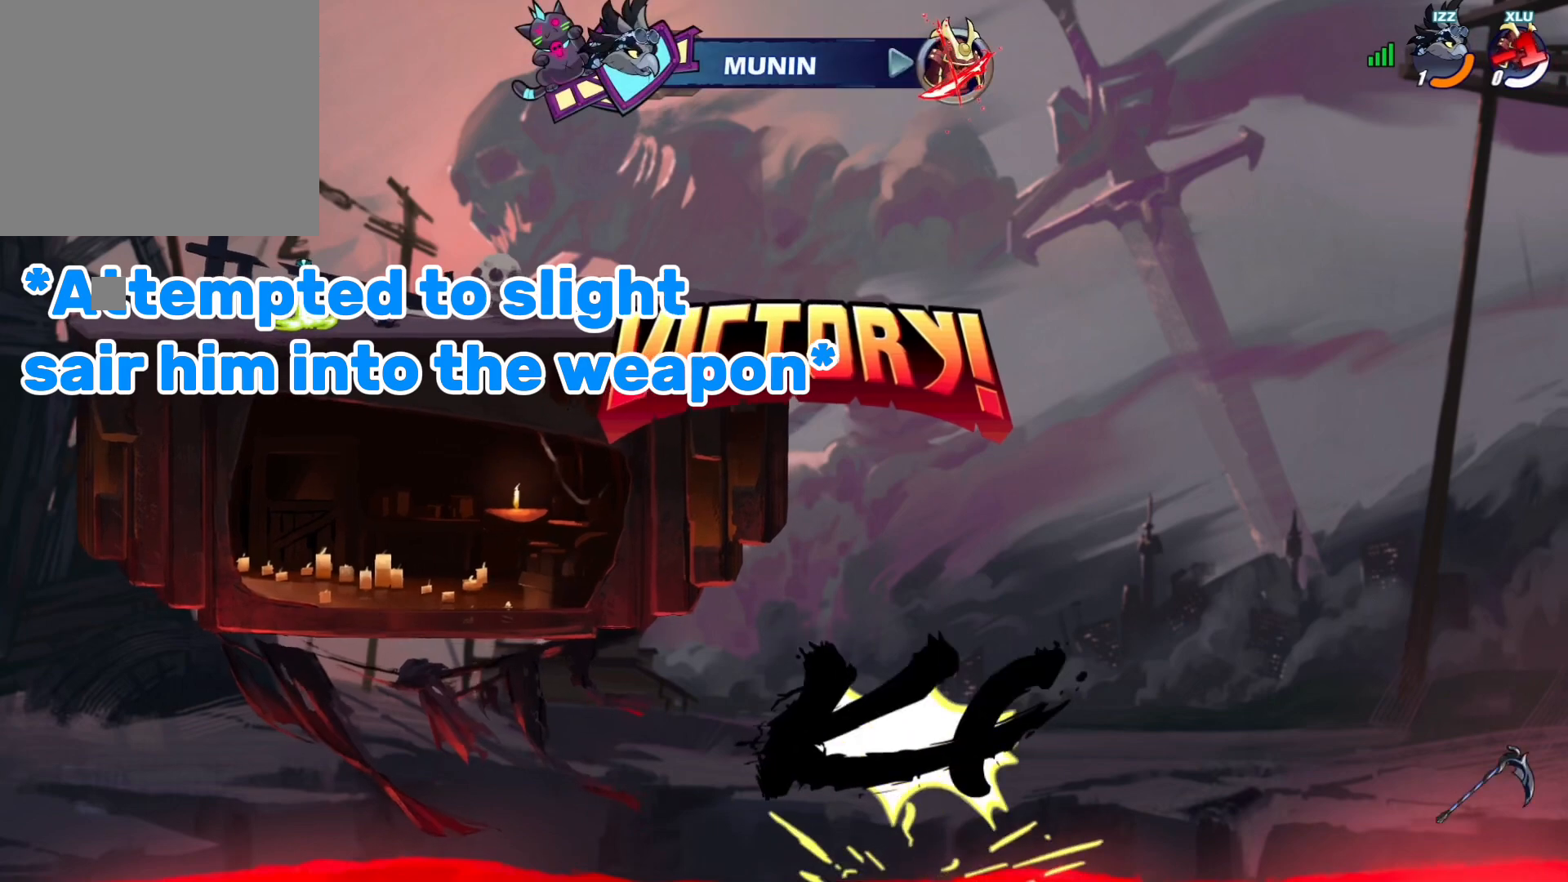
{"buttons": [], "left_stick": "center", "events": []}
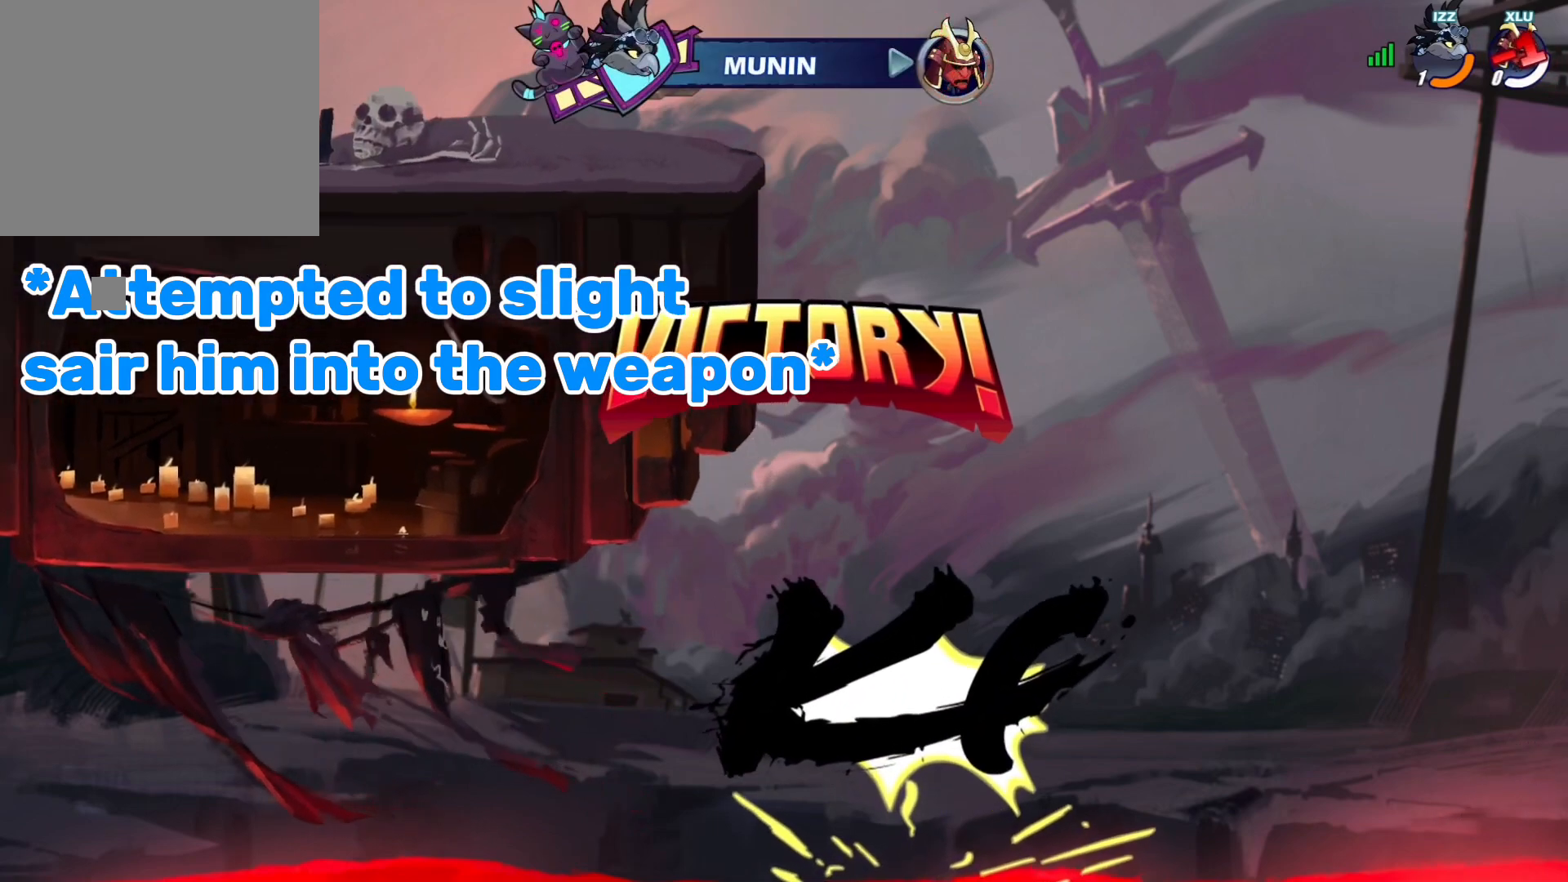
{"buttons": [], "left_stick": "center", "events": []}